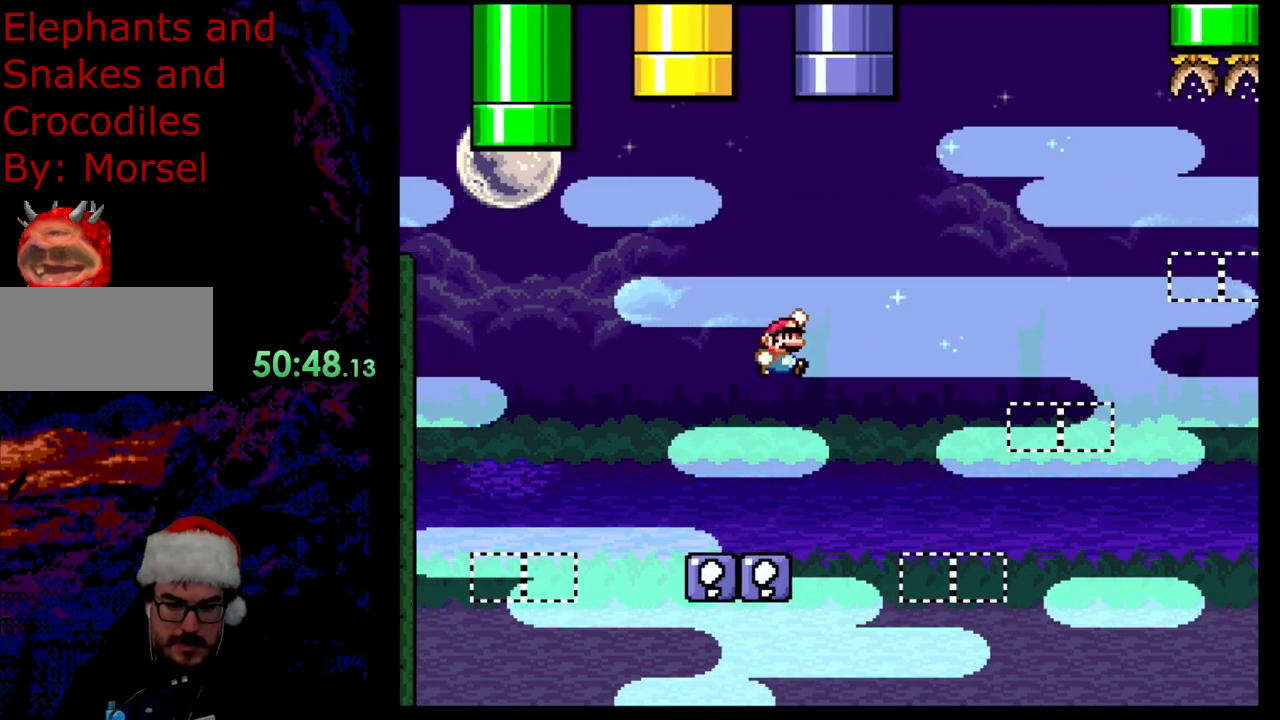
Gameplay with a controller (Nintendo layout); each line is a JSON object with the inputs held at the frame after it. "events" lists button and stick changes between this image and that frame as [ms after this image, input, new state], when the widget could be followed in between. Not read: L3 R3.
{"buttons": ["Y", "DPAD_LEFT"], "events": [[150, "DPAD_RIGHT", "down"], [383, "B", "up"], [450, "DPAD_DOWN", "down"], [450, "DPAD_RIGHT", "up"], [483, "DPAD_DOWN", "up"], [483, "DPAD_LEFT", "down"]]}
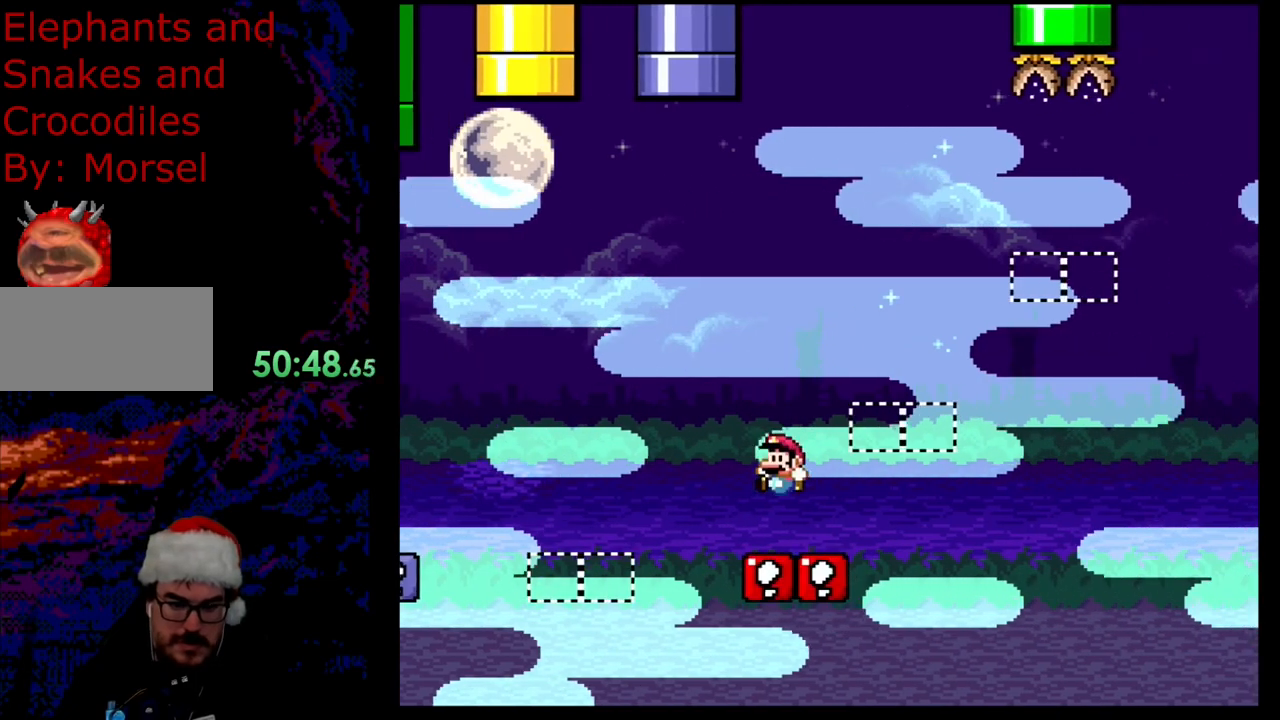
{"buttons": ["Y", "DPAD_RIGHT"], "events": [[117, "DPAD_LEFT", "up"], [167, "B", "down"], [217, "DPAD_RIGHT", "down"], [433, "B", "up"]]}
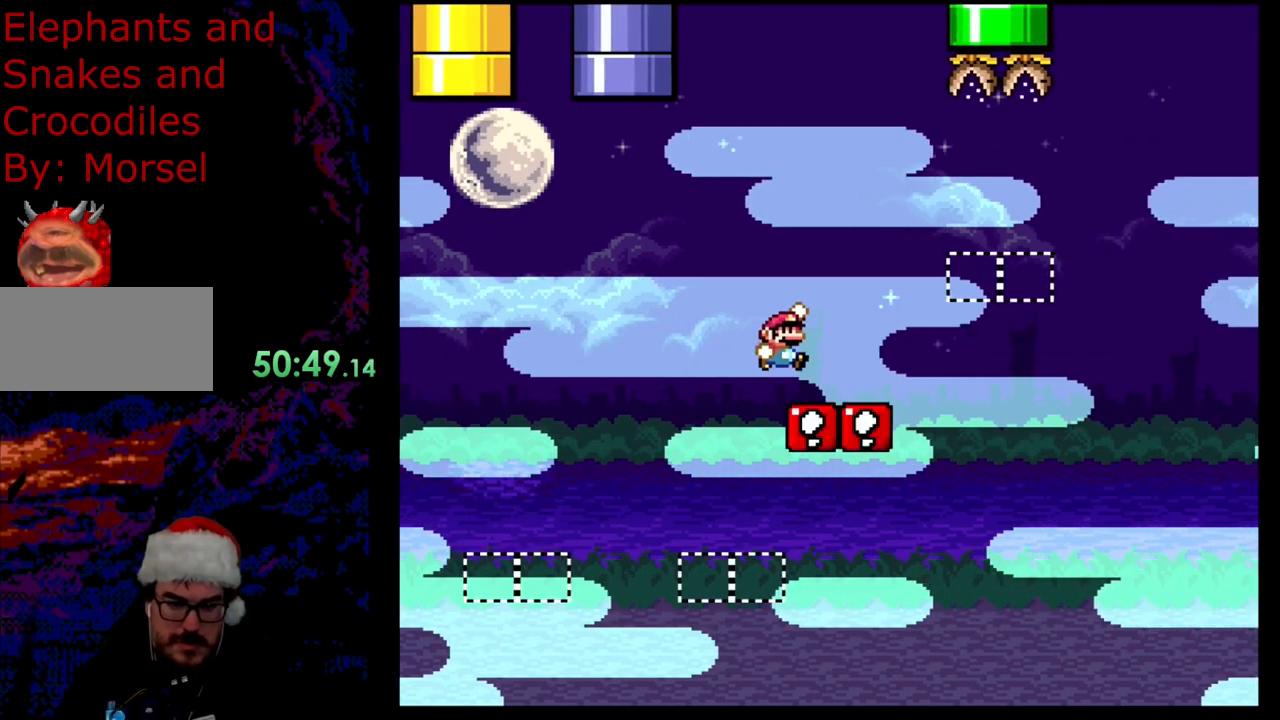
{"buttons": ["X", "DPAD_RIGHT"], "events": [[33, "DPAD_DOWN", "down"], [50, "DPAD_DOWN", "up"], [50, "DPAD_LEFT", "down"], [50, "DPAD_RIGHT", "up"], [117, "DPAD_DOWN", "down"], [133, "DPAD_LEFT", "up"], [133, "DPAD_RIGHT", "down"], [150, "B", "down"], [150, "DPAD_DOWN", "up"], [367, "B", "up"], [450, "Y", "up"], [500, "X", "down"]]}
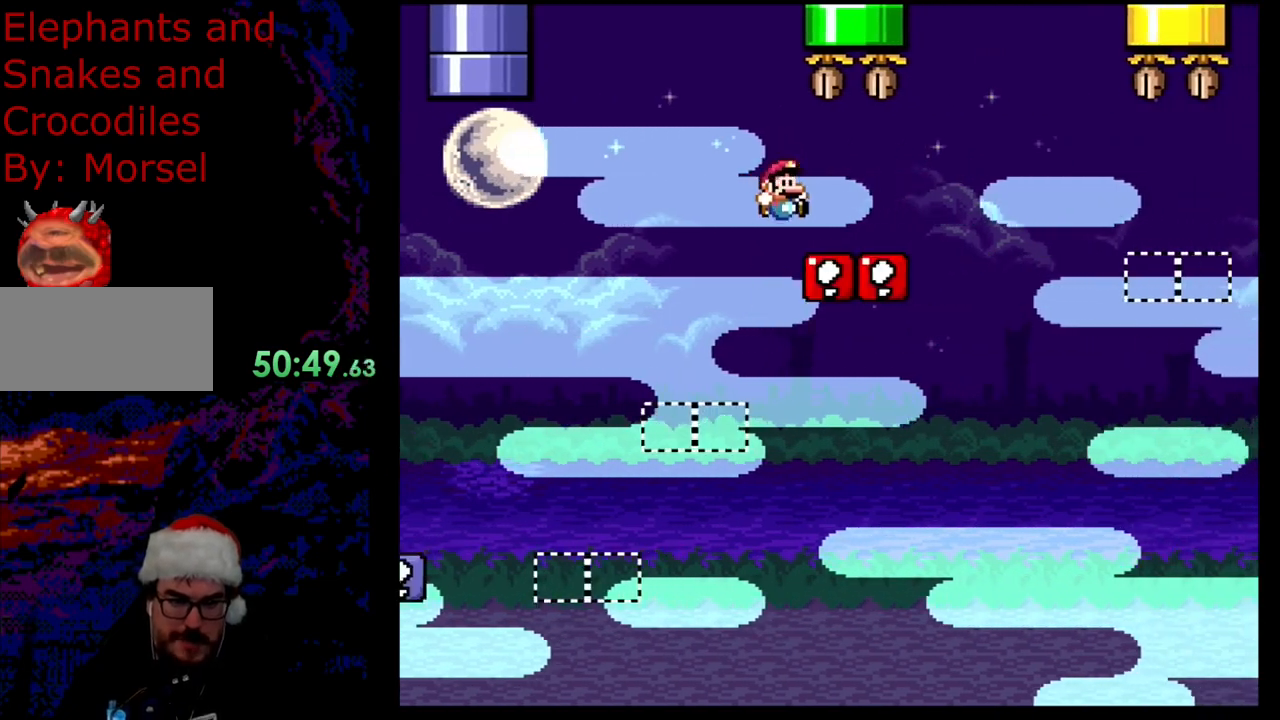
{"buttons": ["X", "DPAD_DOWN", "DPAD_RIGHT"], "events": [[233, "A", "down"], [400, "DPAD_DOWN", "down"], [417, "DPAD_LEFT", "down"], [417, "DPAD_RIGHT", "up"], [450, "DPAD_DOWN", "up"], [483, "DPAD_DOWN", "down"], [500, "A", "up"], [500, "DPAD_LEFT", "up"], [500, "DPAD_RIGHT", "down"]]}
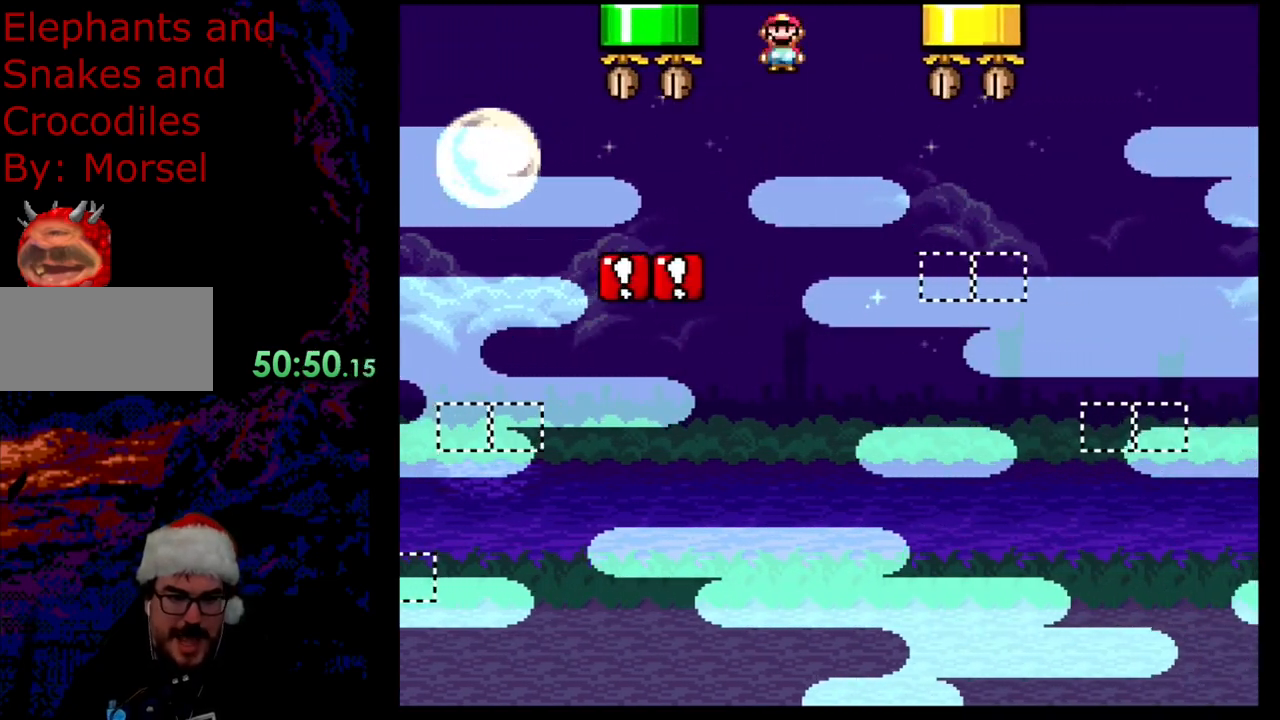
{"buttons": ["A", "X", "DPAD_RIGHT"], "events": [[17, "DPAD_DOWN", "up"], [133, "A", "down"]]}
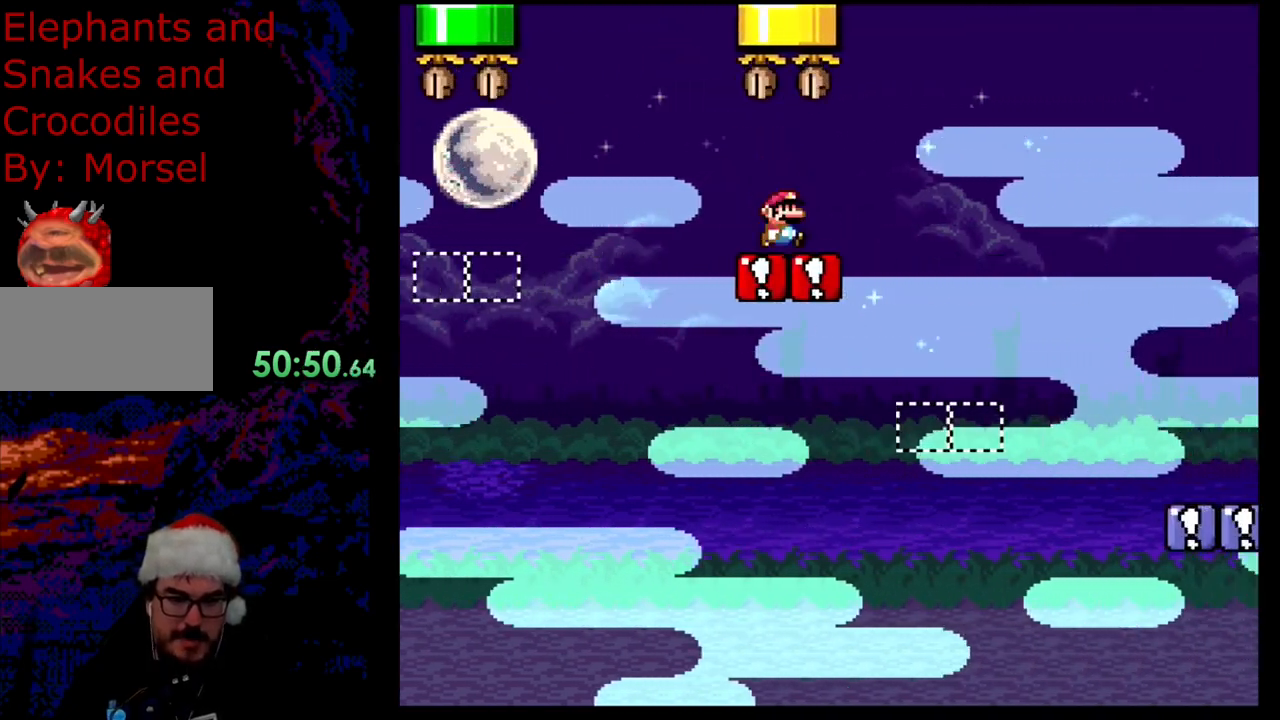
{"buttons": ["A", "X", "DPAD_RIGHT"], "events": [[200, "A", "up"], [450, "A", "down"]]}
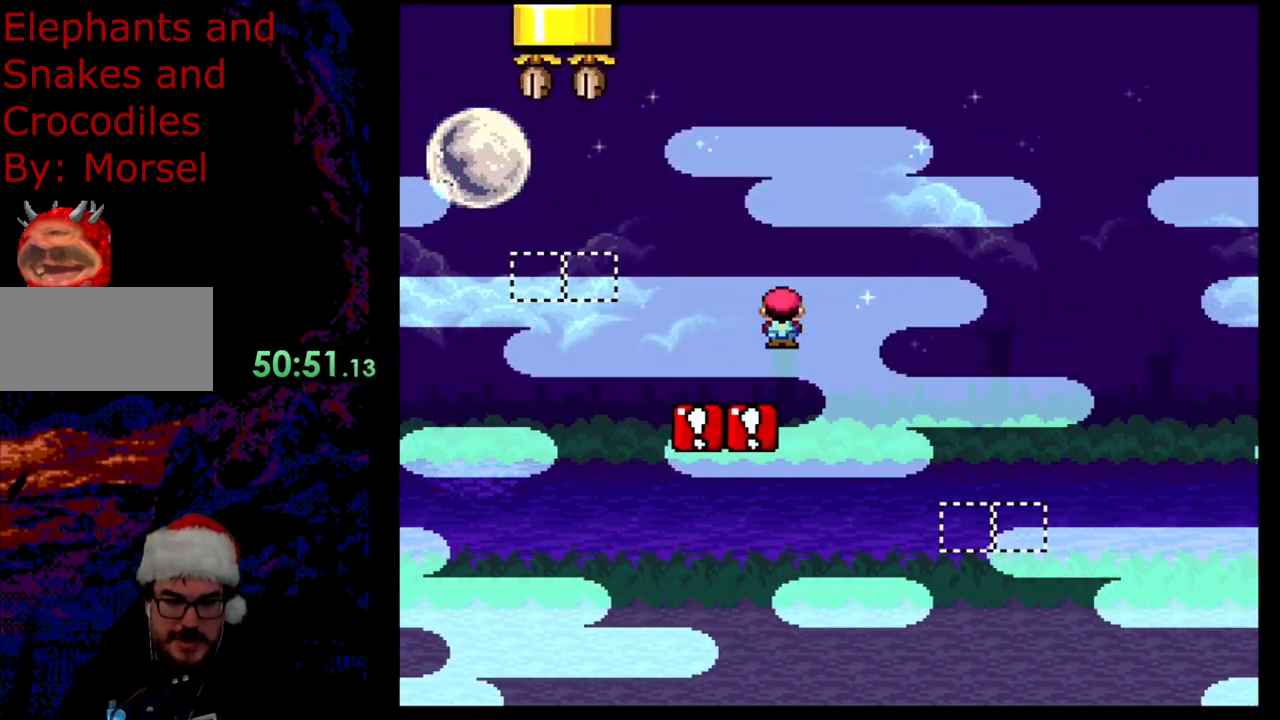
{"buttons": ["A", "X", "DPAD_LEFT"], "events": [[67, "A", "up"], [150, "A", "down"], [450, "DPAD_LEFT", "down"], [450, "DPAD_RIGHT", "up"]]}
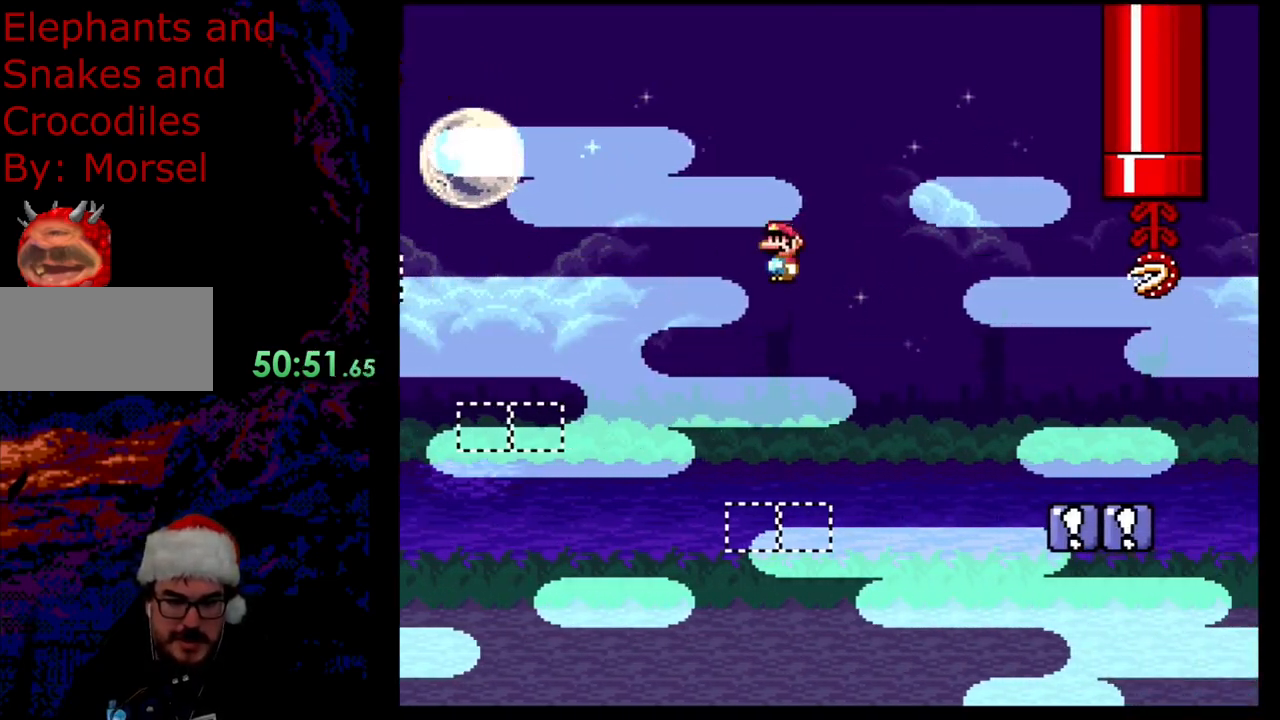
{"buttons": ["Y", "DPAD_RIGHT"], "events": [[117, "DPAD_LEFT", "up"], [283, "A", "up"], [350, "Y", "down"], [367, "X", "up"], [450, "DPAD_RIGHT", "down"]]}
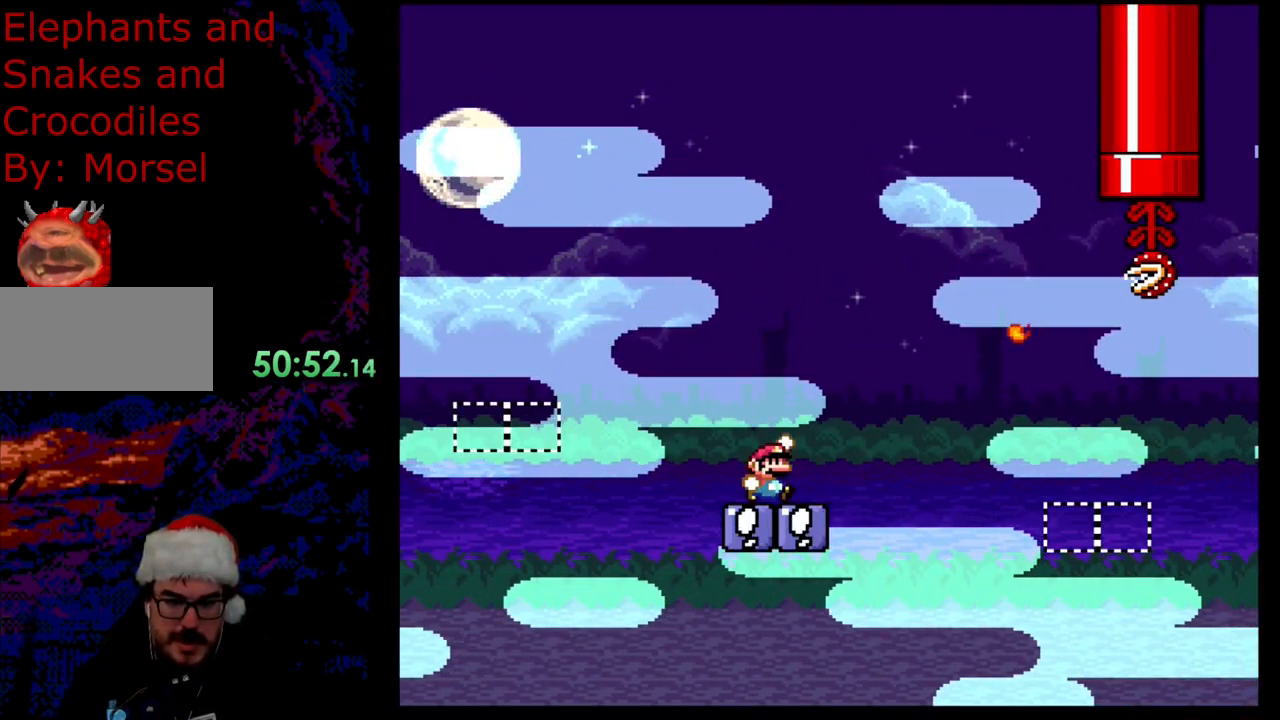
{"buttons": ["Y", "DPAD_RIGHT"], "events": [[17, "B", "down"], [483, "B", "up"]]}
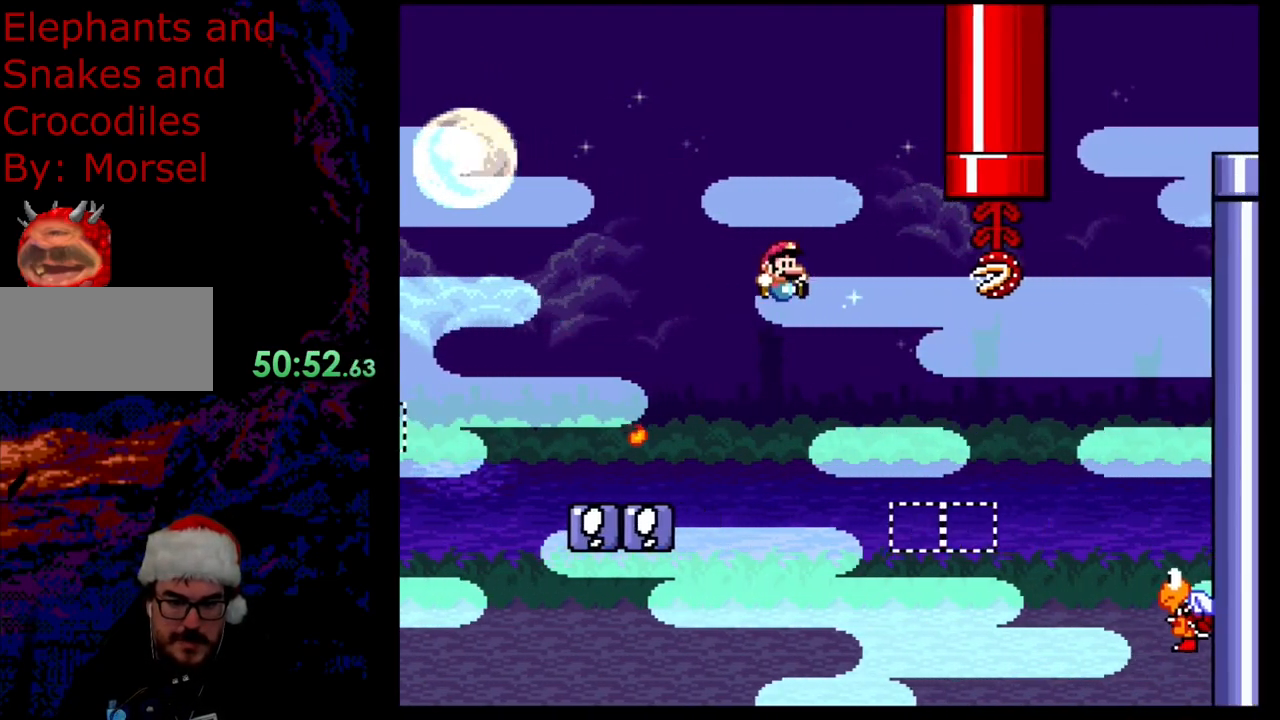
{"buttons": ["B", "Y", "DPAD_RIGHT"], "events": [[433, "B", "down"]]}
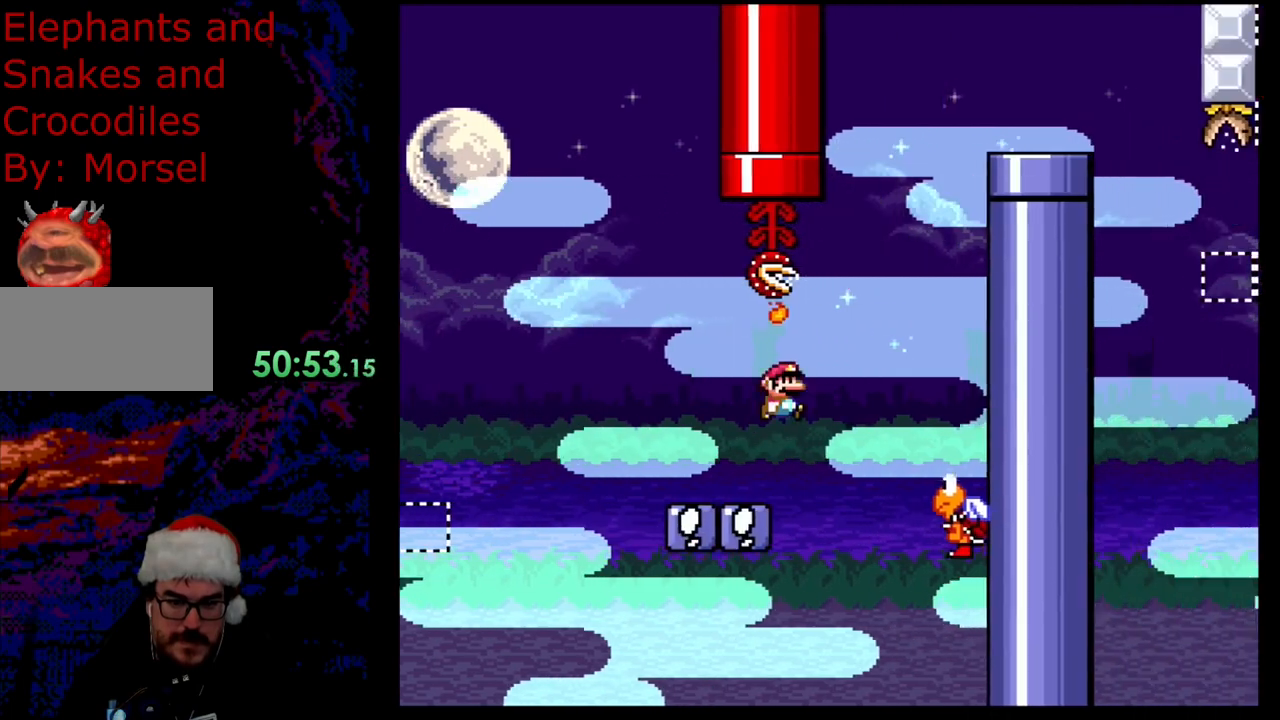
{"buttons": ["B", "Y"], "events": [[467, "DPAD_RIGHT", "up"]]}
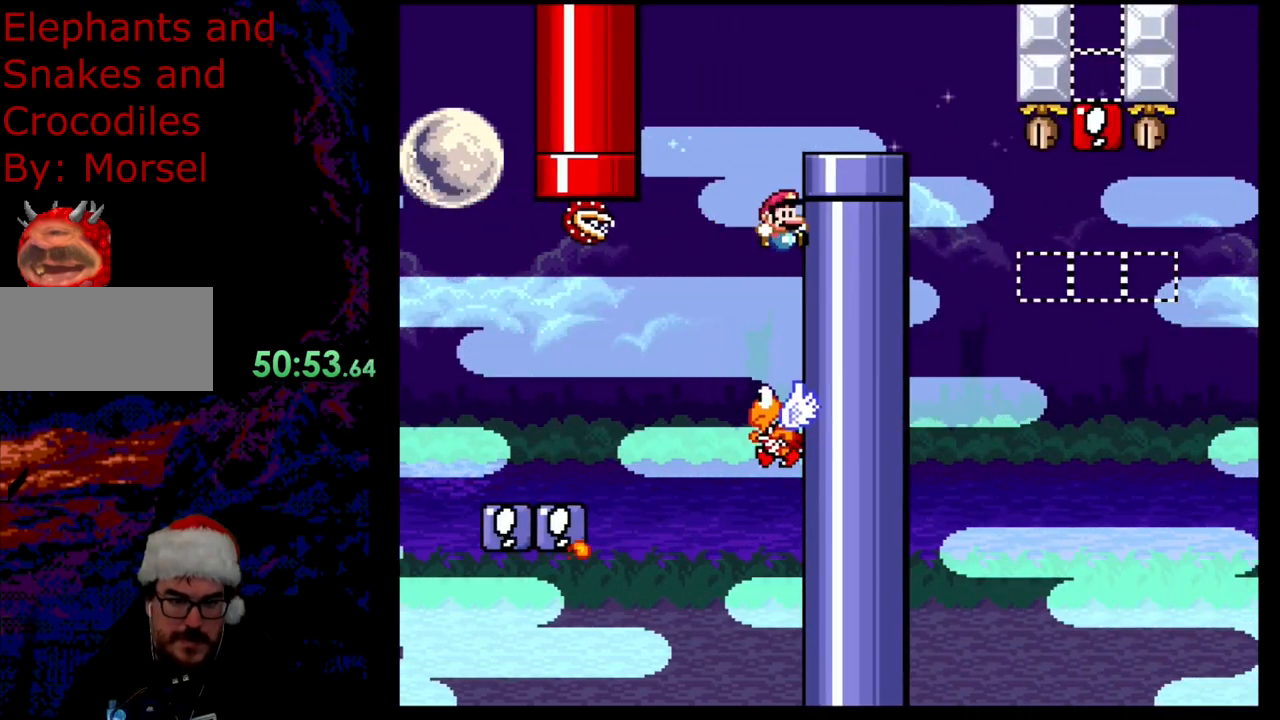
{"buttons": ["B", "Y", "DPAD_RIGHT"], "events": [[67, "DPAD_LEFT", "down"], [300, "DPAD_LEFT", "up"], [367, "DPAD_RIGHT", "down"]]}
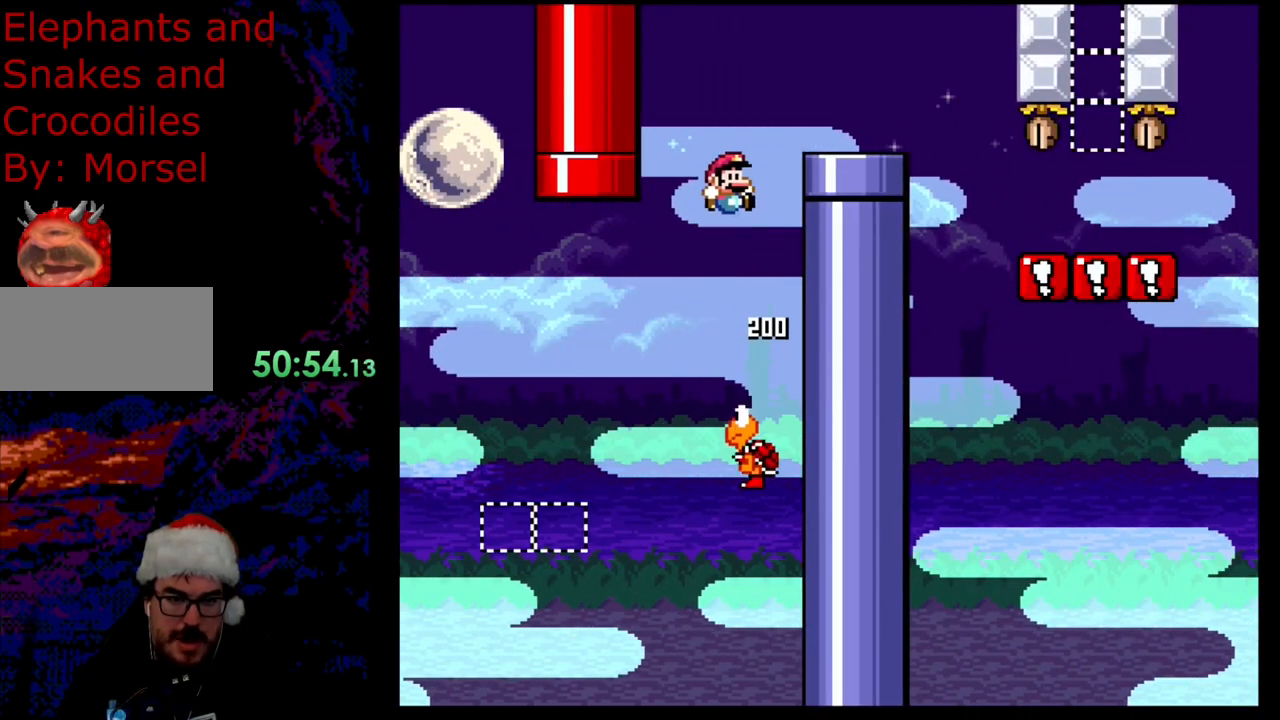
{"buttons": ["B", "Y"], "events": [[350, "DPAD_DOWN", "down"], [367, "DPAD_RIGHT", "up"], [383, "DPAD_LEFT", "down"], [400, "DPAD_DOWN", "up"], [500, "DPAD_LEFT", "up"]]}
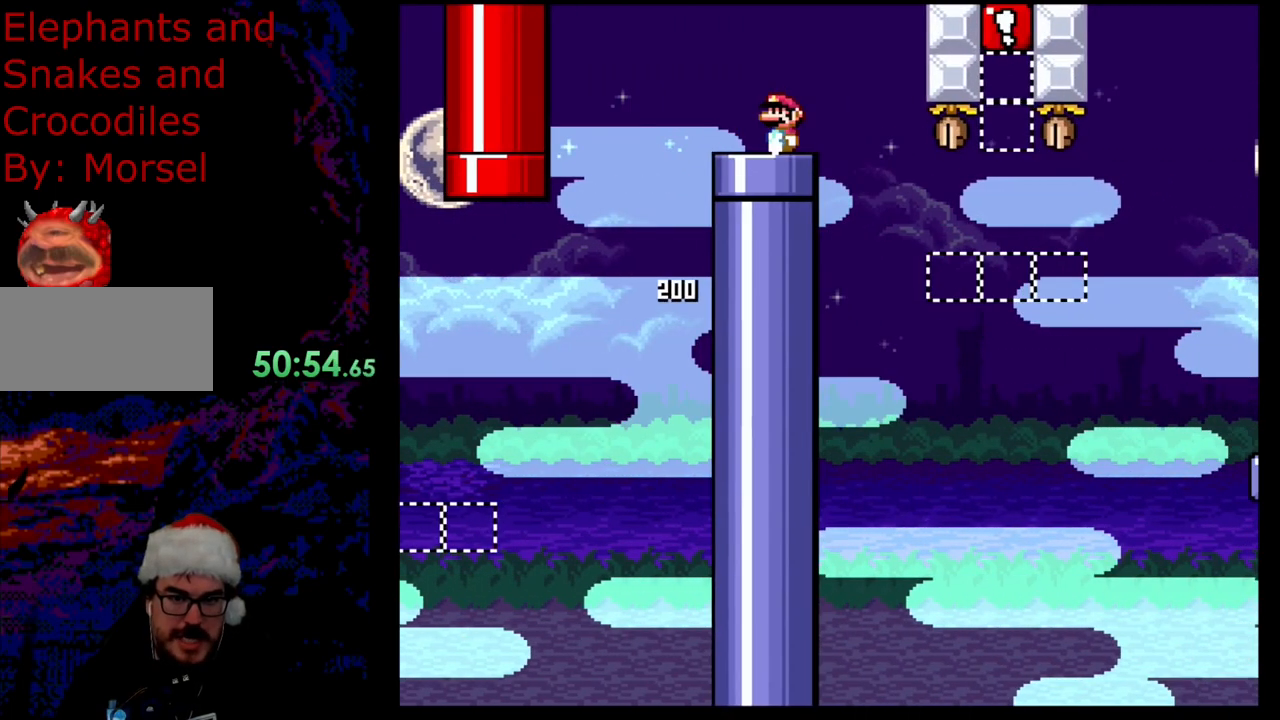
{"buttons": ["B", "Y"], "events": []}
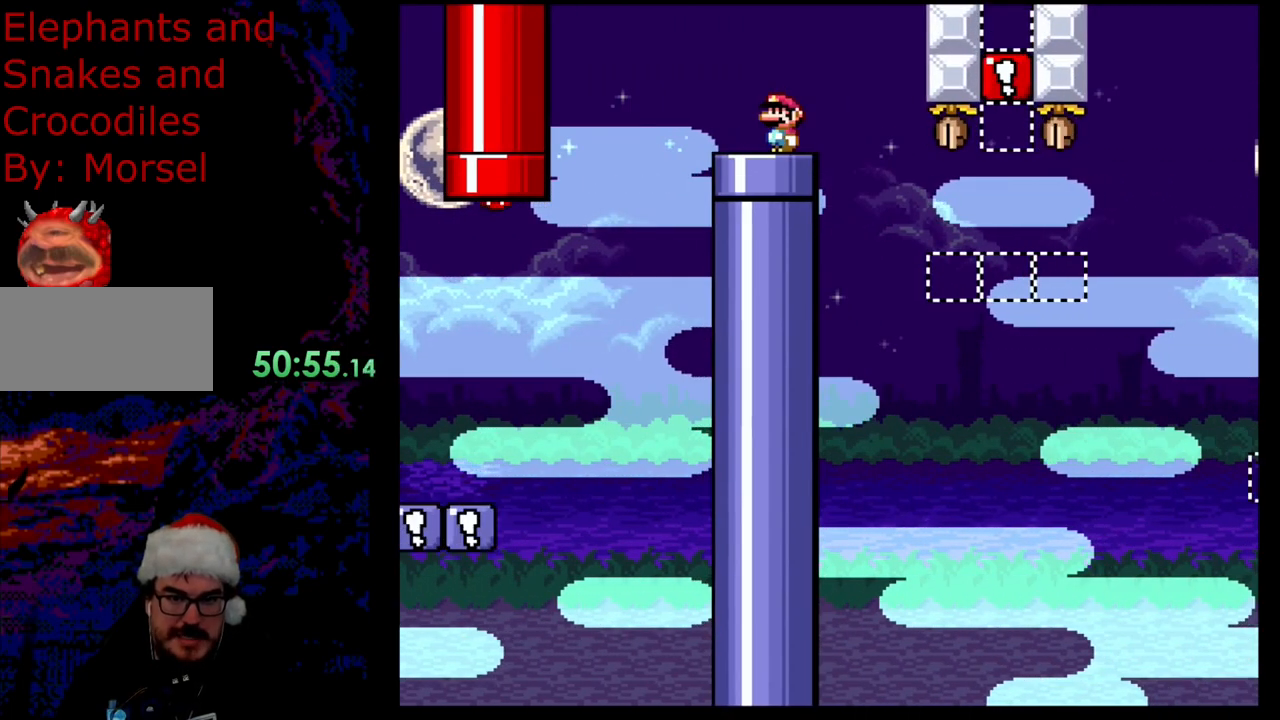
{"buttons": ["B", "Y", "DPAD_RIGHT"], "events": [[250, "DPAD_RIGHT", "down"], [383, "DPAD_RIGHT", "up"], [467, "DPAD_RIGHT", "down"]]}
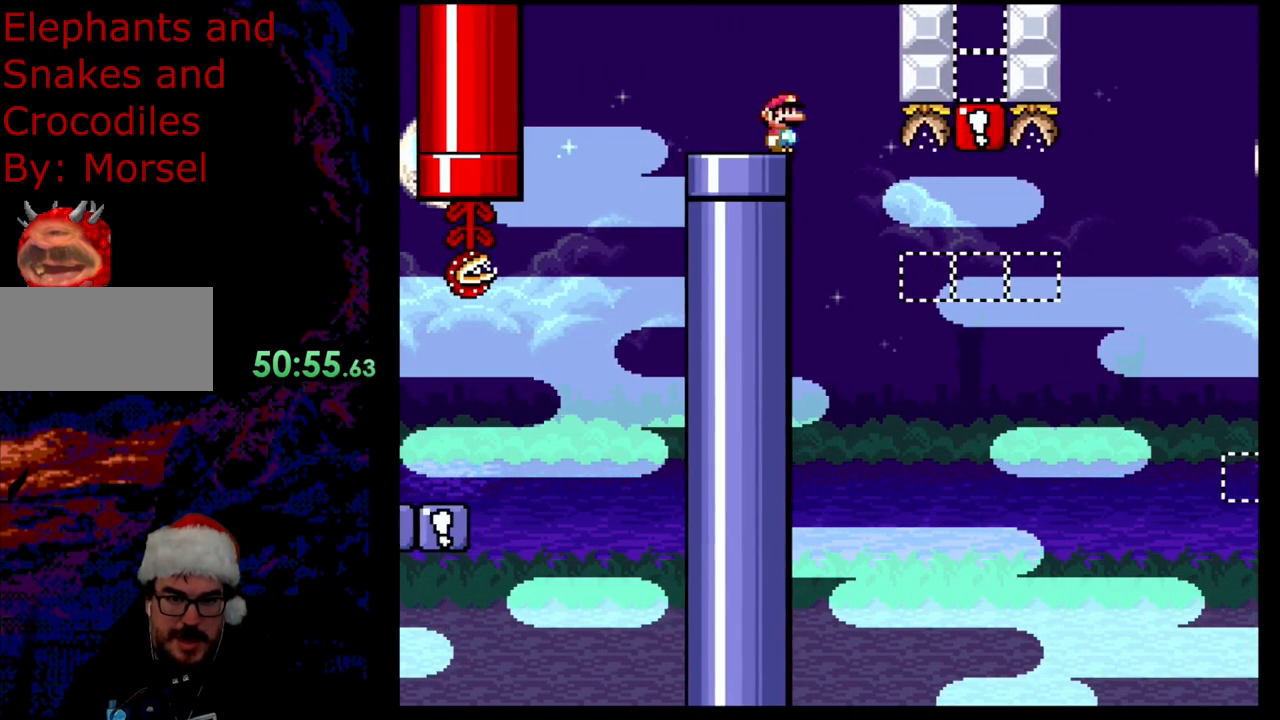
{"buttons": ["B", "Y", "DPAD_RIGHT"], "events": []}
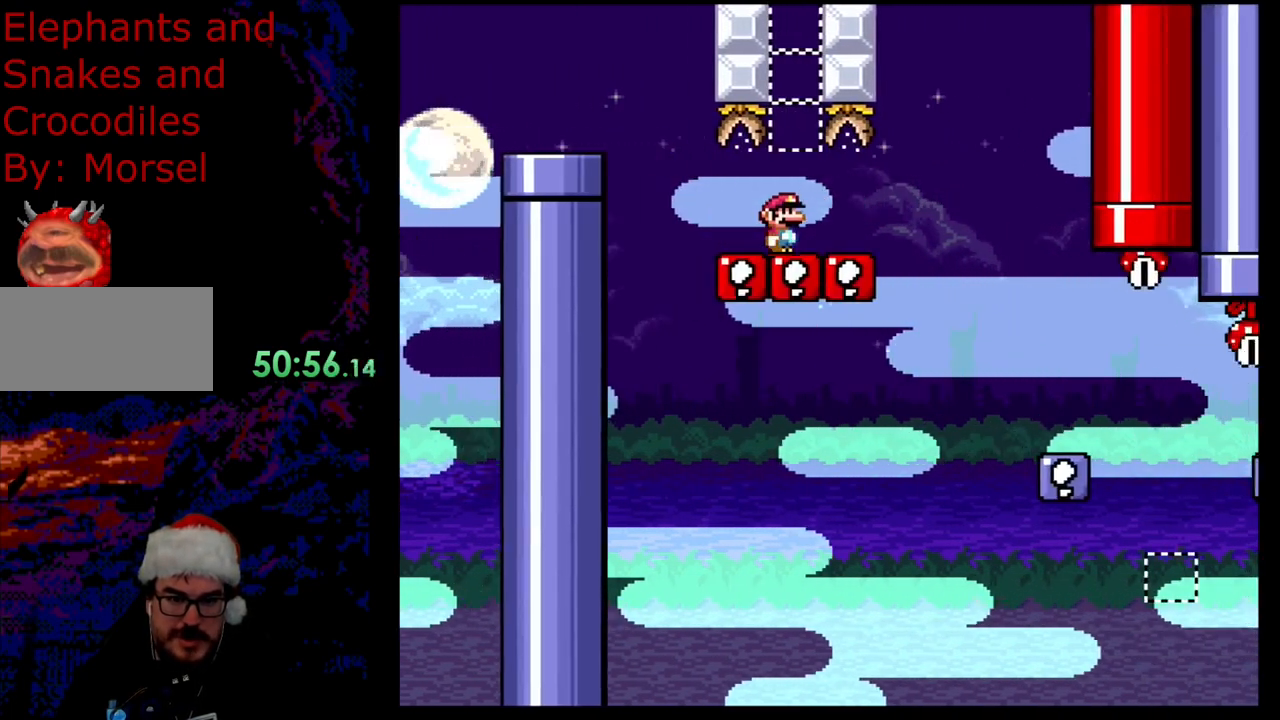
{"buttons": ["B", "Y", "DPAD_RIGHT"], "events": []}
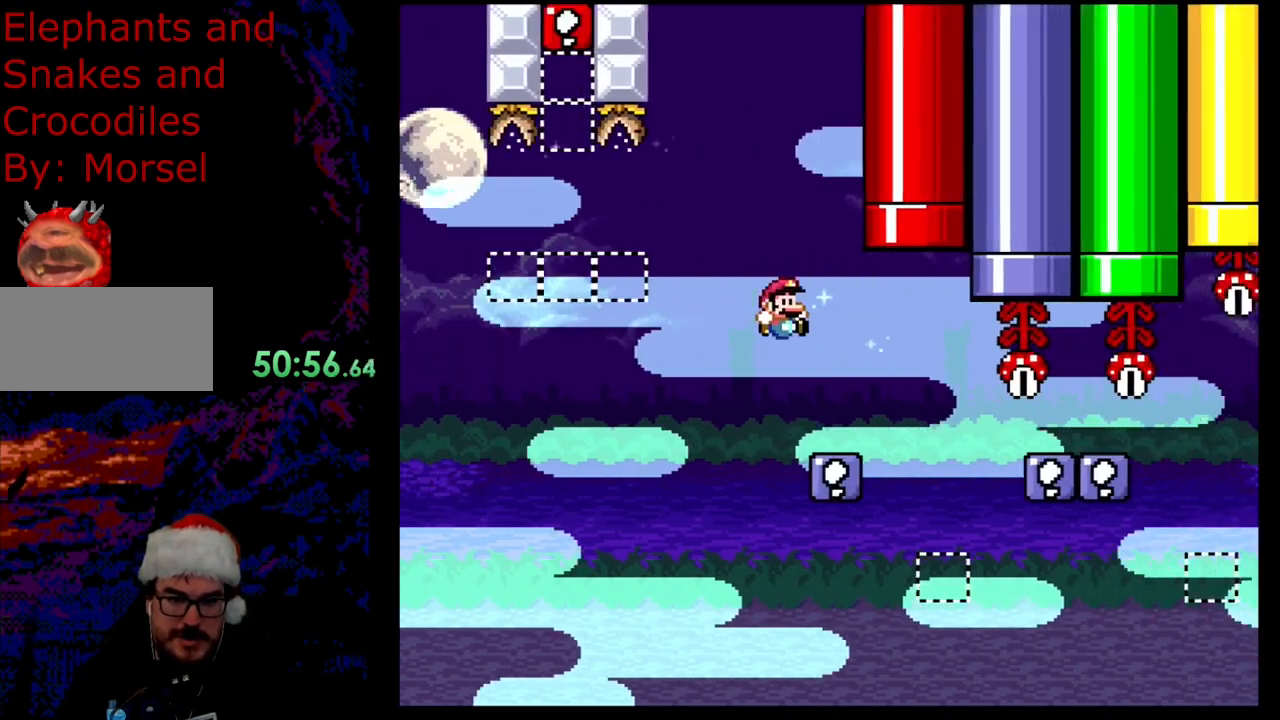
{"buttons": ["B", "Y"], "events": [[317, "DPAD_DOWN", "down"], [333, "DPAD_LEFT", "down"], [333, "DPAD_RIGHT", "up"], [367, "DPAD_DOWN", "up"], [483, "DPAD_LEFT", "up"]]}
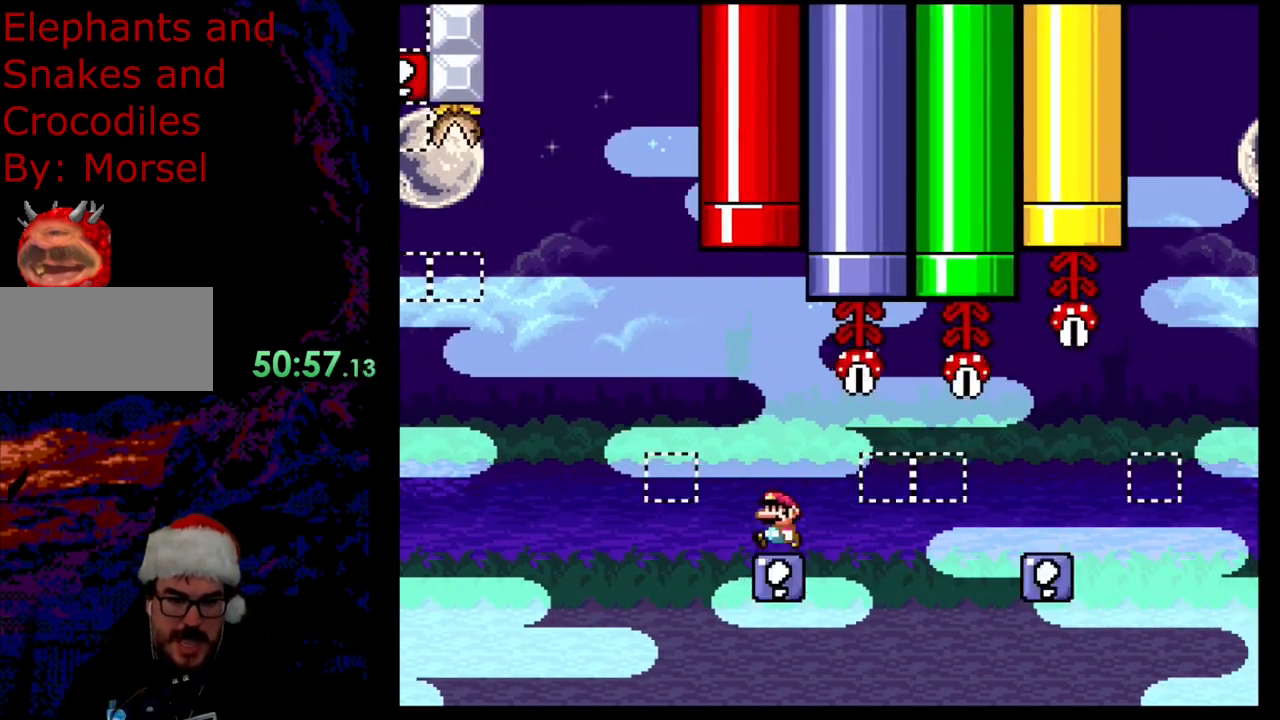
{"buttons": ["X"], "events": [[383, "B", "up"], [450, "Y", "up"], [467, "X", "down"]]}
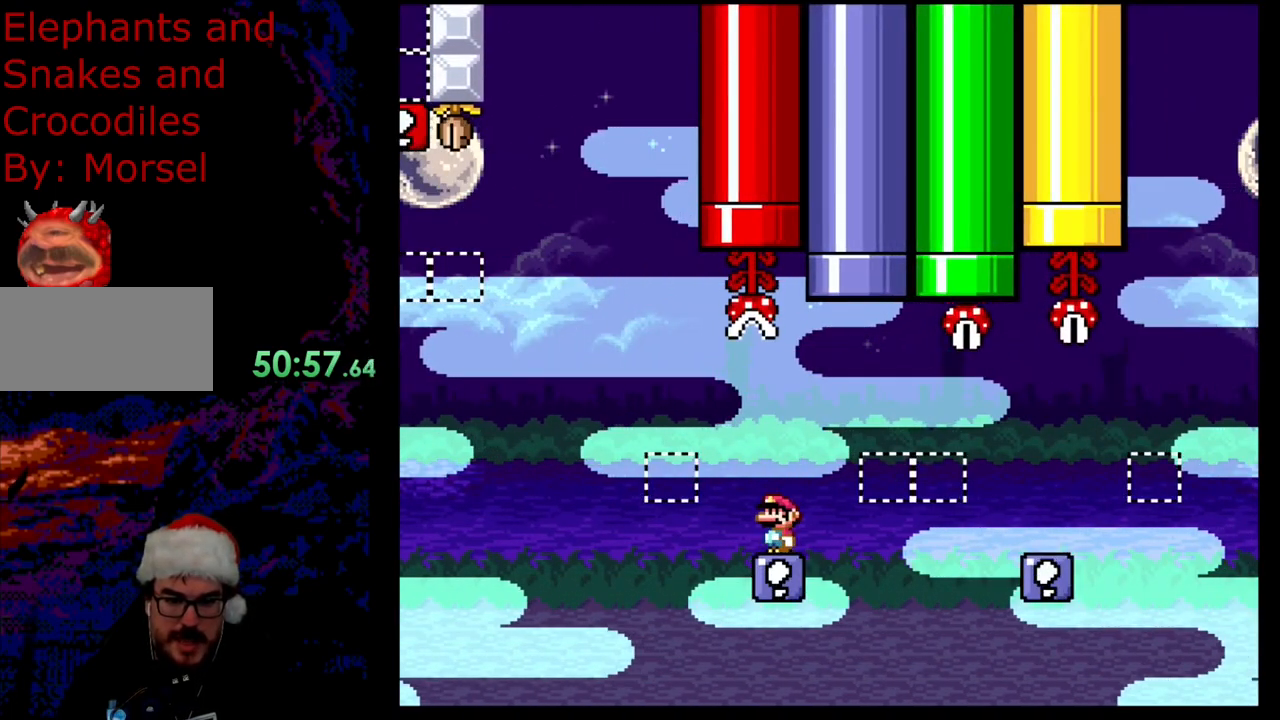
{"buttons": ["A", "X", "DPAD_RIGHT"], "events": [[50, "DPAD_RIGHT", "down"], [100, "A", "down"], [433, "A", "up"], [467, "A", "down"]]}
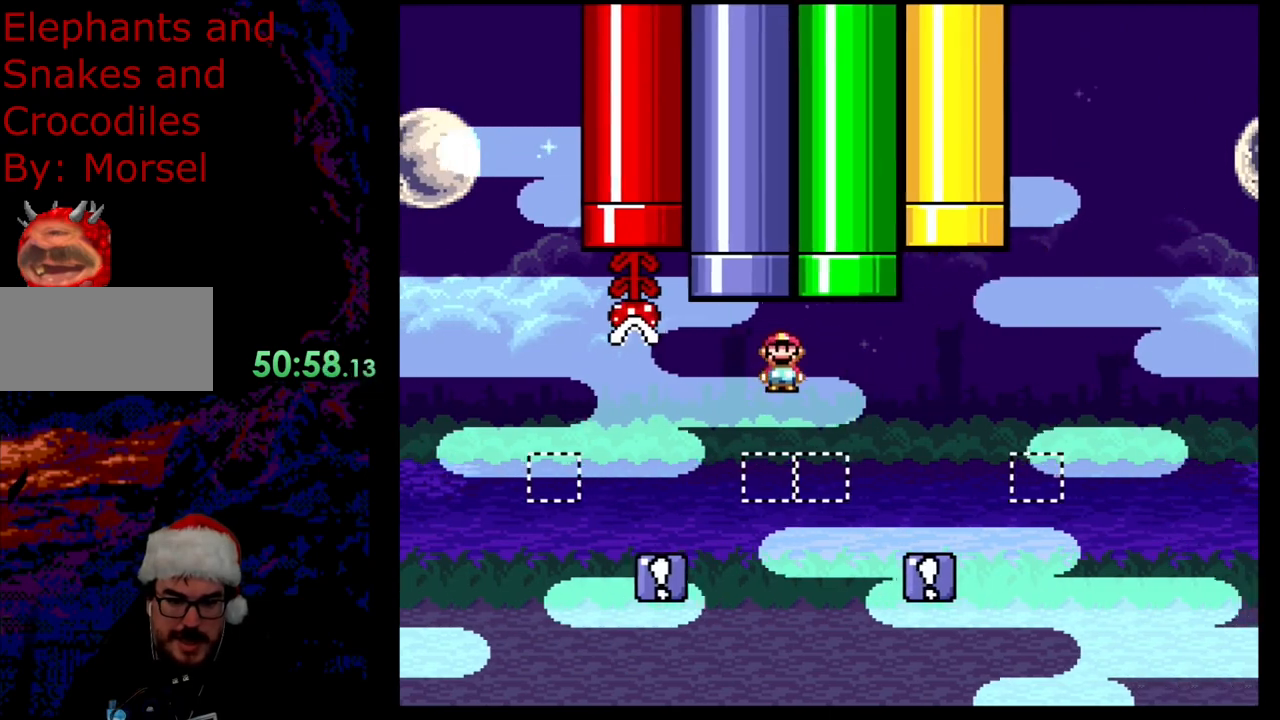
{"buttons": ["A", "X"], "events": [[17, "DPAD_DOWN", "down"], [17, "DPAD_RIGHT", "up"], [33, "DPAD_DOWN", "up"], [33, "DPAD_LEFT", "down"], [167, "DPAD_LEFT", "up"]]}
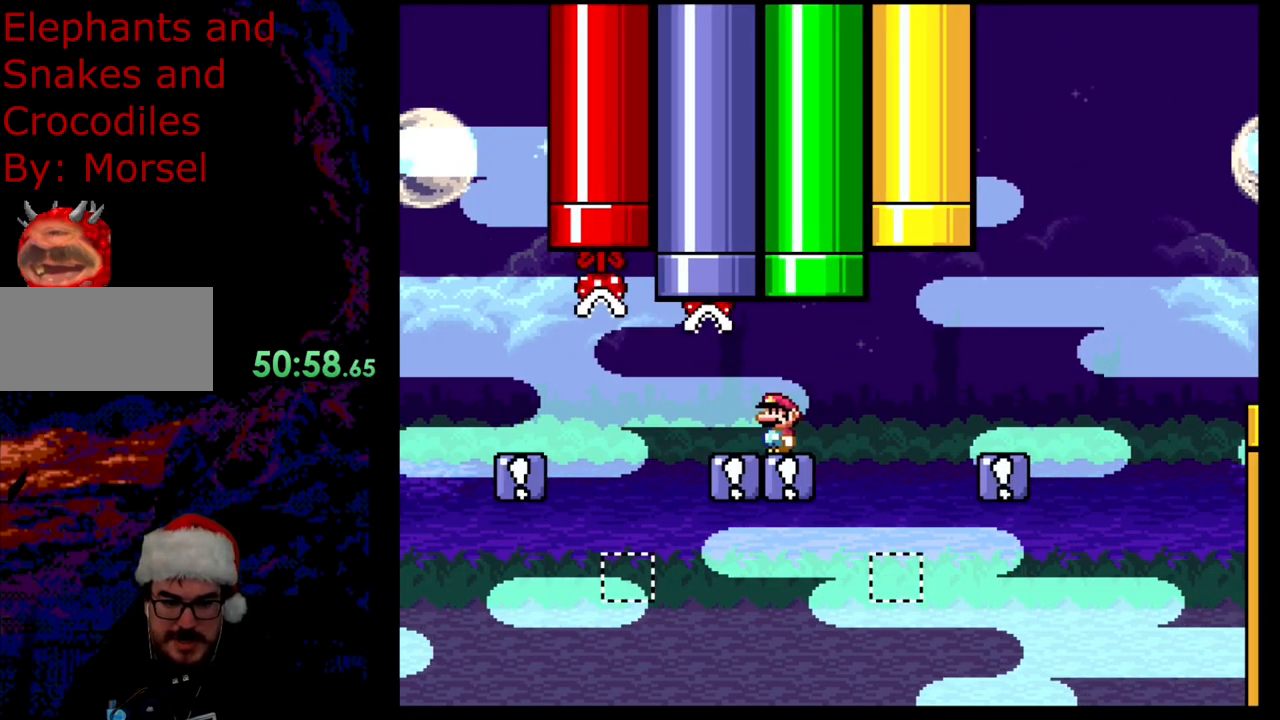
{"buttons": ["A", "X", "DPAD_DOWN"], "events": [[100, "DPAD_RIGHT", "down"], [483, "DPAD_DOWN", "down"], [500, "DPAD_RIGHT", "up"]]}
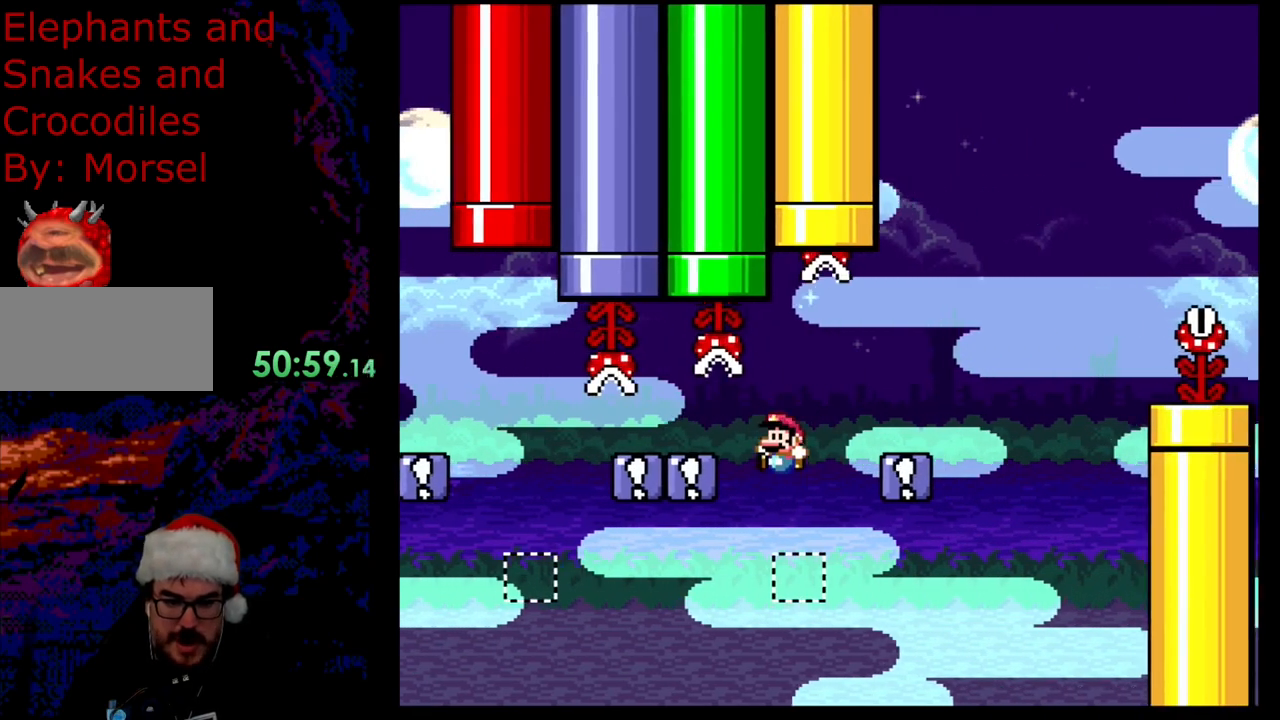
{"buttons": ["X"], "events": [[17, "DPAD_LEFT", "down"], [33, "DPAD_DOWN", "up"], [150, "DPAD_LEFT", "up"], [300, "A", "up"]]}
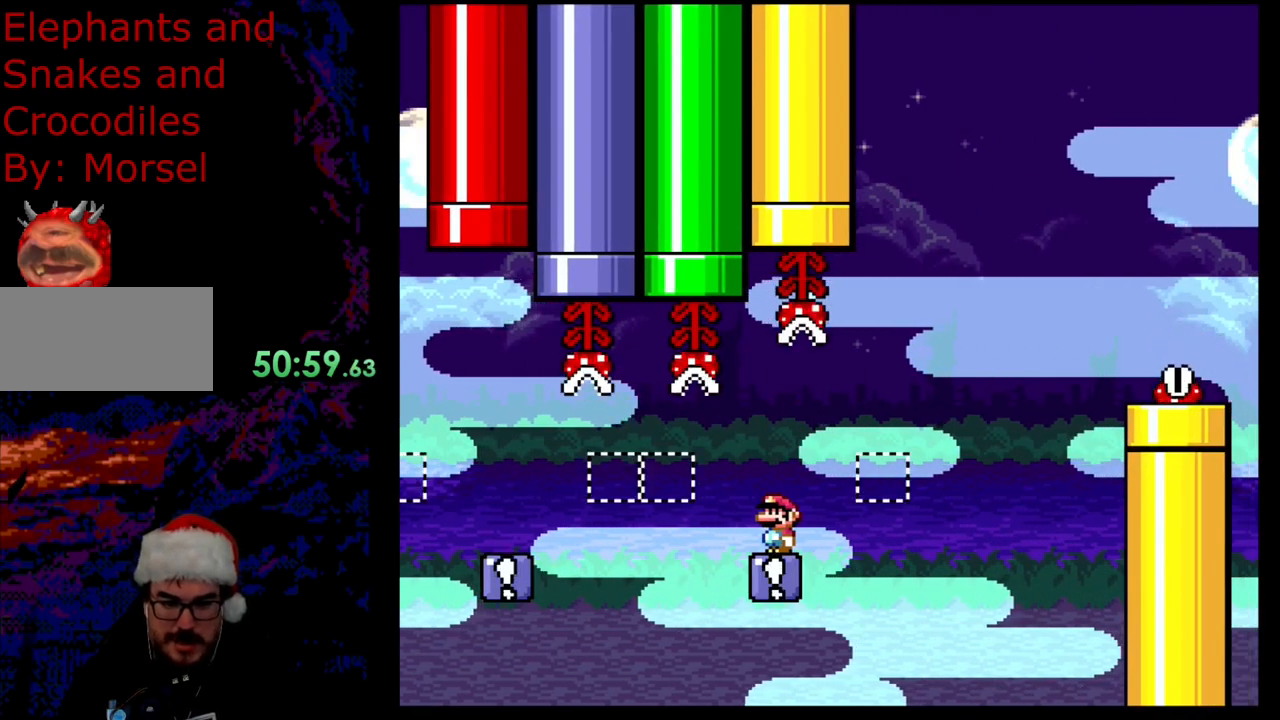
{"buttons": ["A", "X", "DPAD_RIGHT"], "events": [[417, "A", "down"], [417, "DPAD_RIGHT", "down"]]}
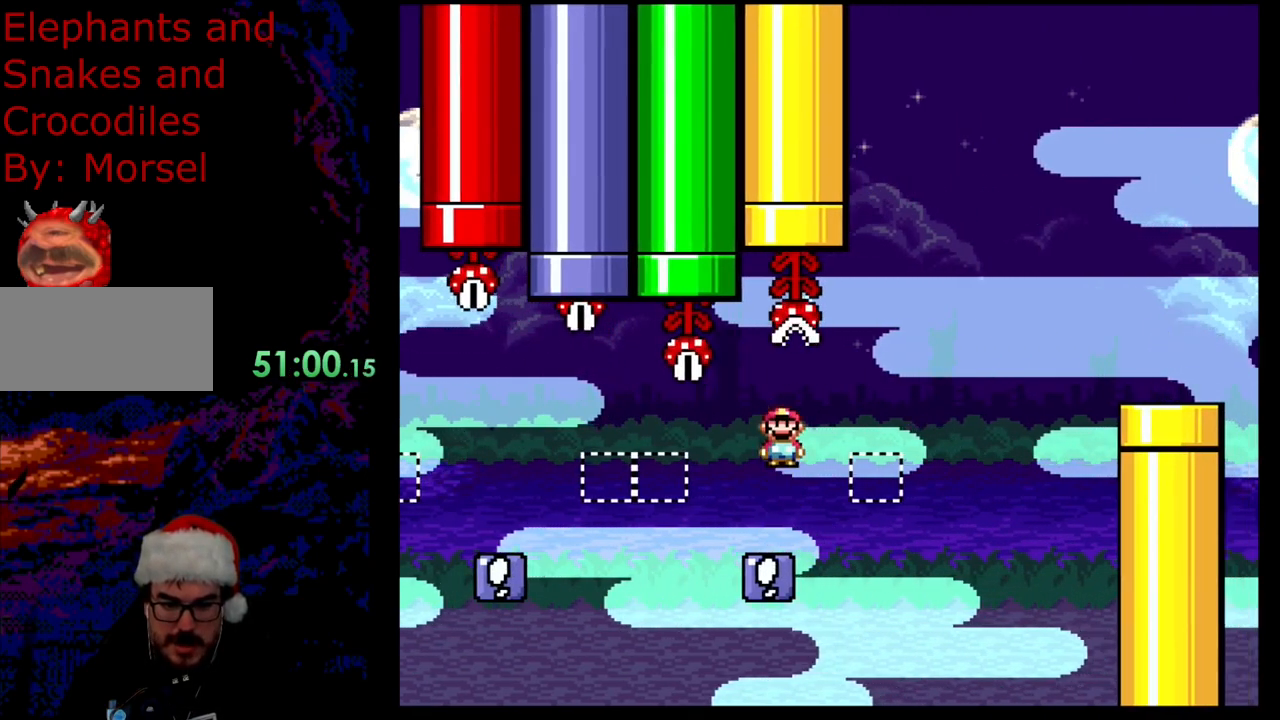
{"buttons": ["X"], "events": [[17, "A", "up"], [67, "A", "down"], [267, "DPAD_DOWN", "down"], [267, "DPAD_RIGHT", "up"], [283, "DPAD_DOWN", "up"], [283, "DPAD_LEFT", "down"], [433, "DPAD_LEFT", "up"], [500, "A", "up"]]}
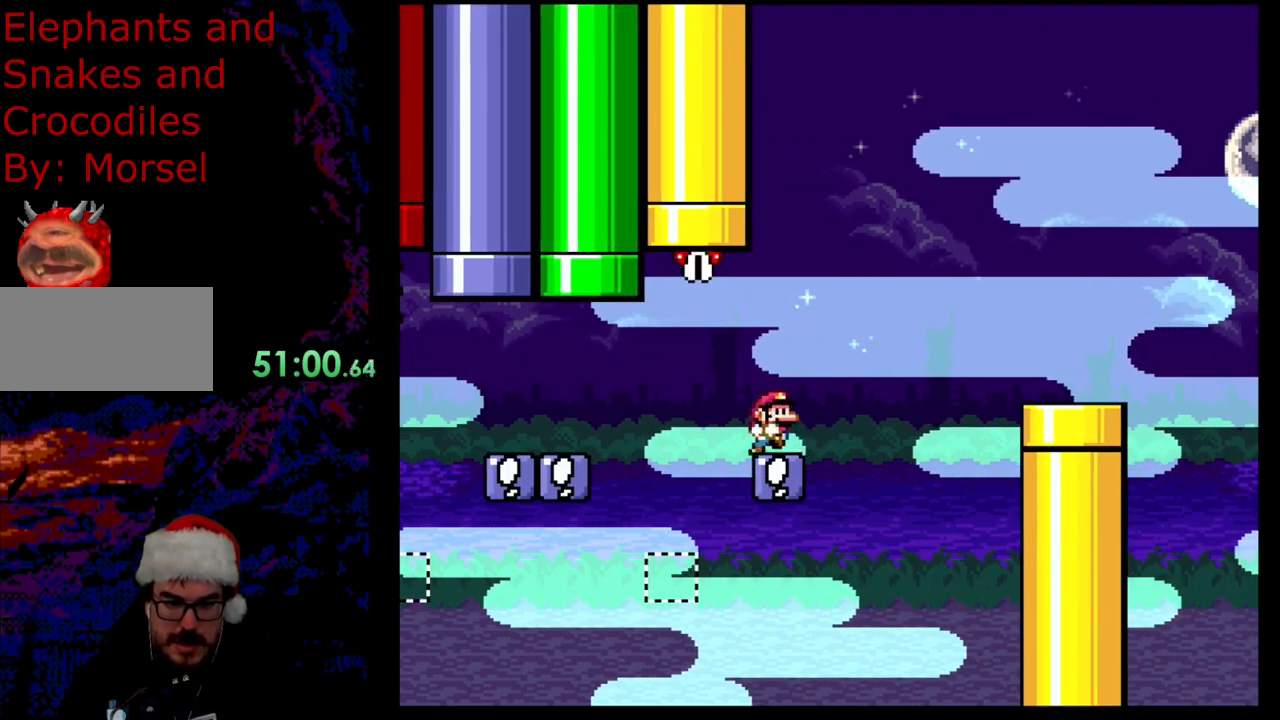
{"buttons": ["A", "X", "DPAD_RIGHT"], "events": [[17, "DPAD_RIGHT", "down"], [217, "A", "down"]]}
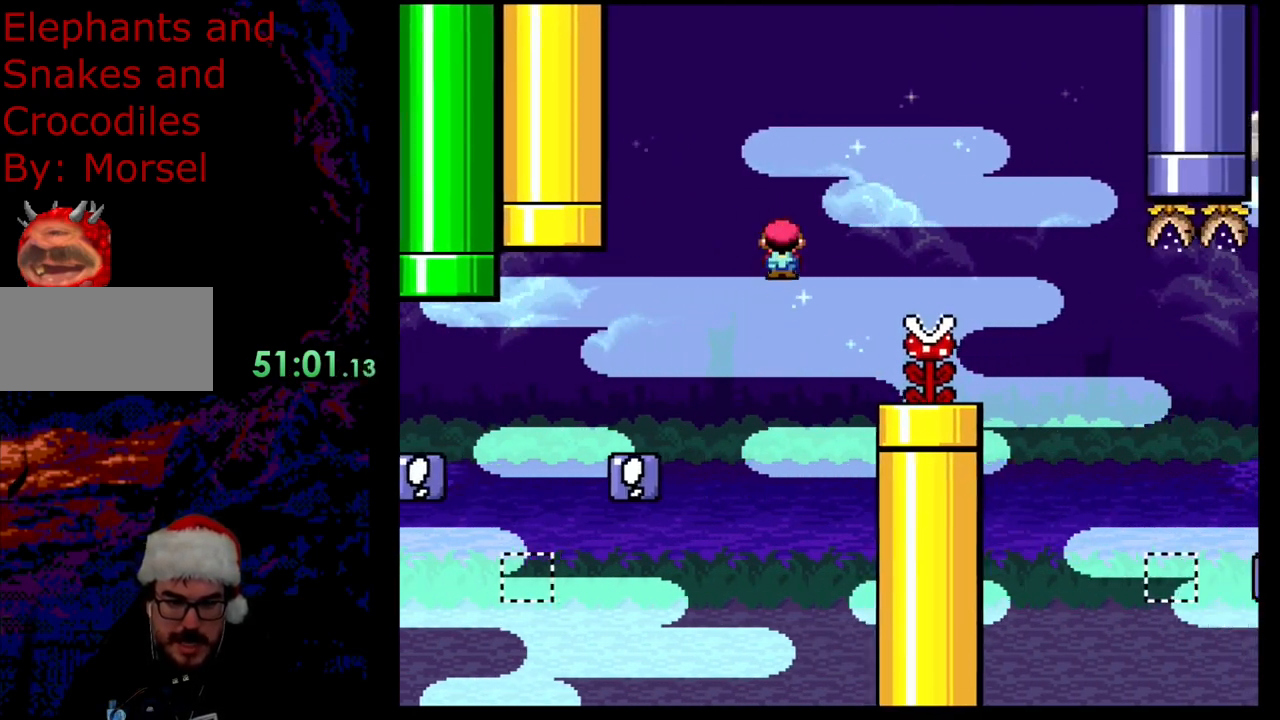
{"buttons": ["A", "X", "DPAD_LEFT"], "events": [[350, "DPAD_DOWN", "down"], [367, "DPAD_LEFT", "down"], [367, "DPAD_RIGHT", "up"], [383, "DPAD_DOWN", "up"]]}
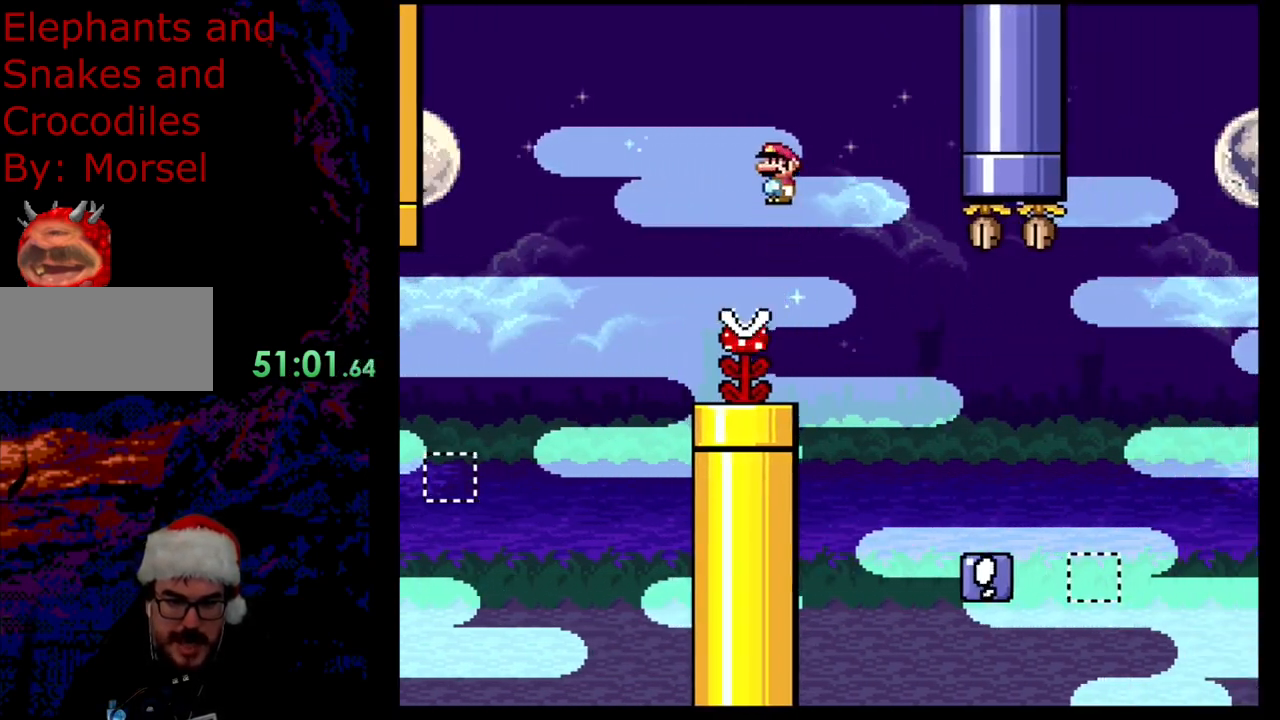
{"buttons": ["A", "X"], "events": [[17, "DPAD_LEFT", "up"]]}
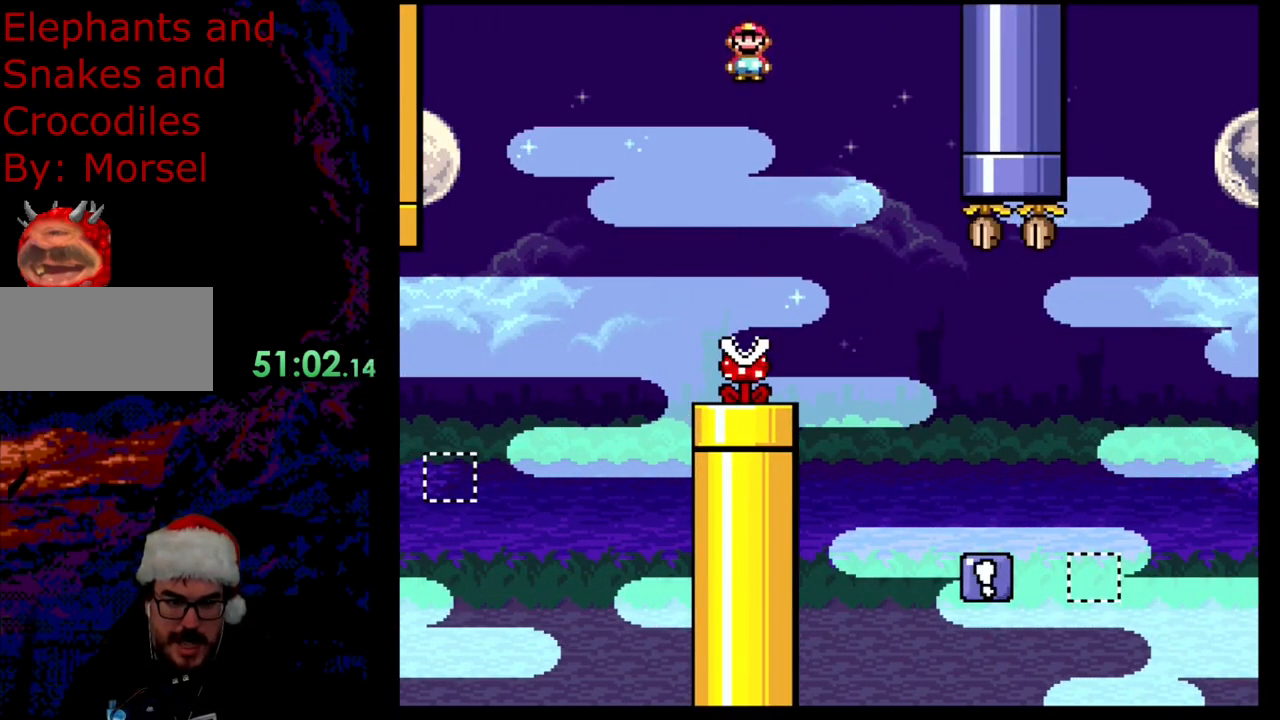
{"buttons": ["X"], "events": [[33, "DPAD_RIGHT", "down"], [217, "DPAD_DOWN", "down"], [233, "DPAD_LEFT", "down"], [233, "DPAD_RIGHT", "up"], [250, "DPAD_DOWN", "up"], [383, "DPAD_LEFT", "up"], [500, "A", "up"]]}
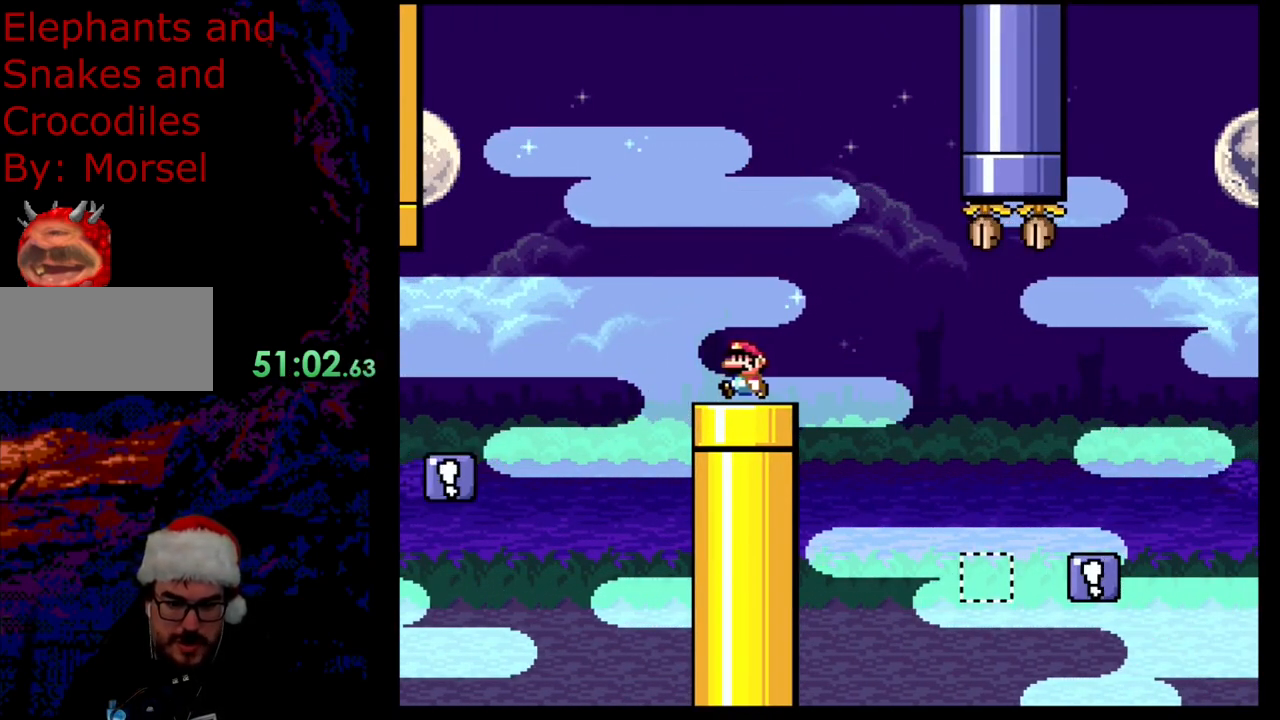
{"buttons": ["A", "X", "DPAD_RIGHT"], "events": [[183, "DPAD_RIGHT", "down"], [217, "A", "down"], [300, "A", "up"], [433, "A", "down"]]}